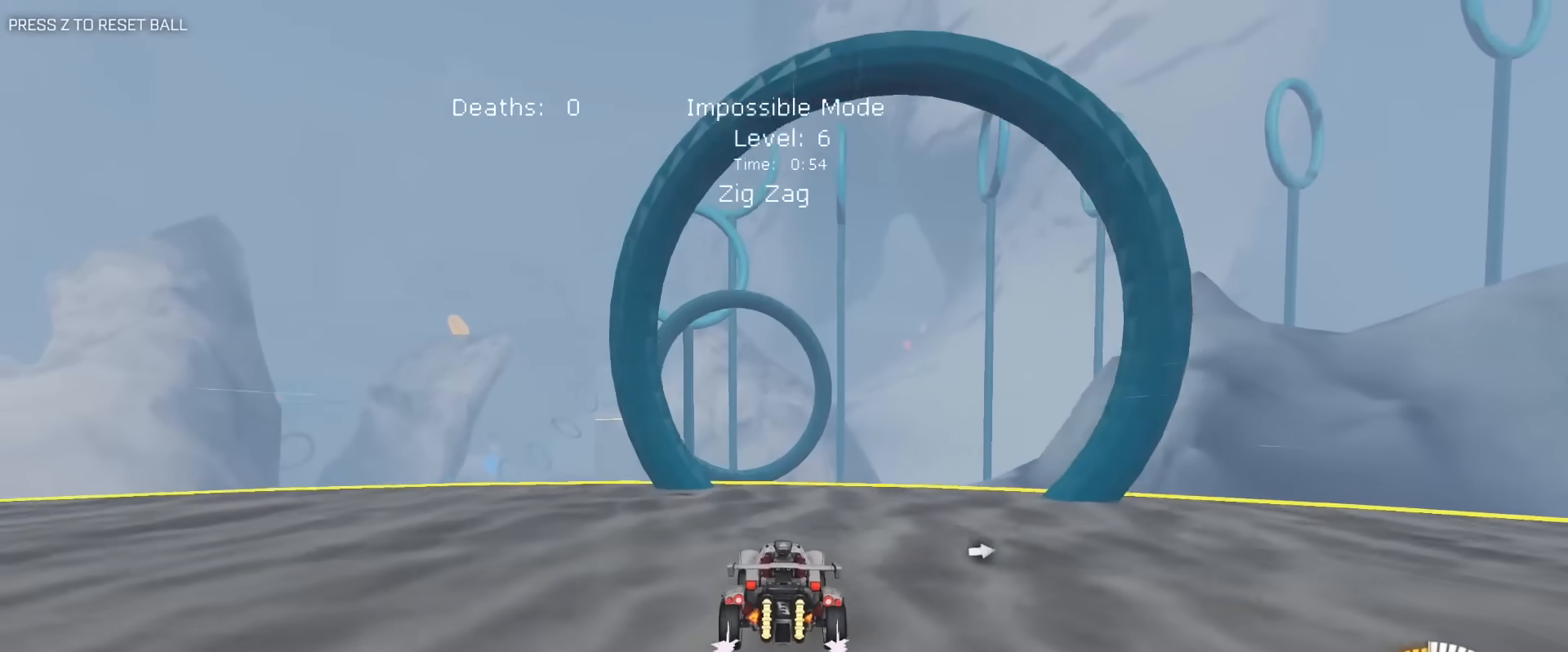
Gameplay with keyboard and mouse; each line is a JSON object with the keys and mouse buttons held at the frame after it. "events" lists presses ("down") and releases ("up") of "1", "2", "3", "4", "5", "a", "alt", "c", "caps_lock", "ctrl", "d", "e", "f", "g", "q", "r", "s", "shift", "space", "t", "tab", "v", "w", "x", "z", "mouse_left", "mouse_wheel" and "mouse_right" between this image and that frame as [ms after this image, input, new state], when the widget could be followed in between. "mouse_left", "mouse_wheel", "mouse_right" = the "left", "wheel", "right" buttons of the "mouse" list. No other keys are recorded. "wheel" means that the mouse wheel is clicked or scrolled. "mouse_move" is the direction in which the mouse moves at that frame (one of eight, or "still"), when it could be read.
{"keys": ["a", "s"], "mouse": [], "mouse_move": "still", "events": [[83, "s", "down"], [267, "a", "down"], [317, "mouse_right", "down"], [450, "mouse_right", "up"]]}
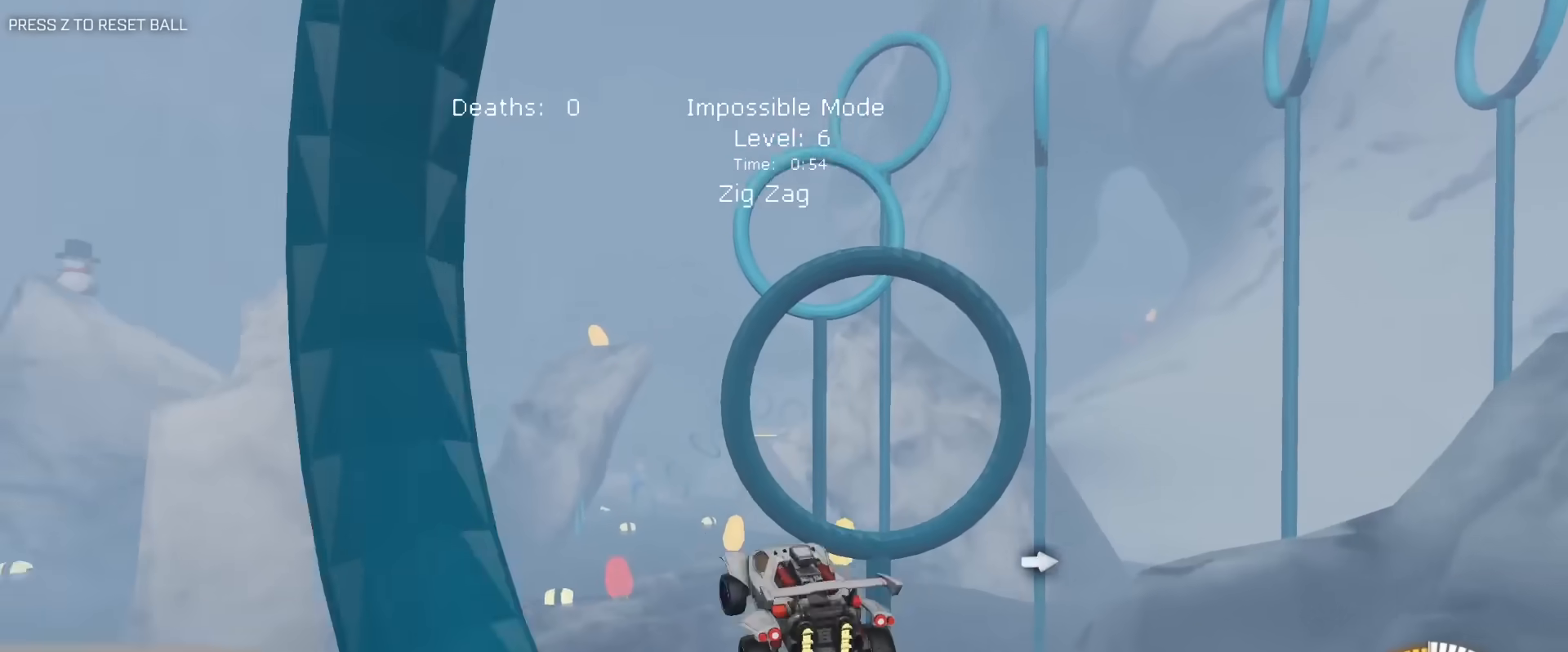
{"keys": ["e"], "mouse": ["left"], "mouse_move": "still", "events": [[50, "e", "down"], [133, "s", "up"], [183, "mouse_left", "down"], [283, "mouse_left", "up"], [417, "mouse_left", "down"], [467, "a", "up"]]}
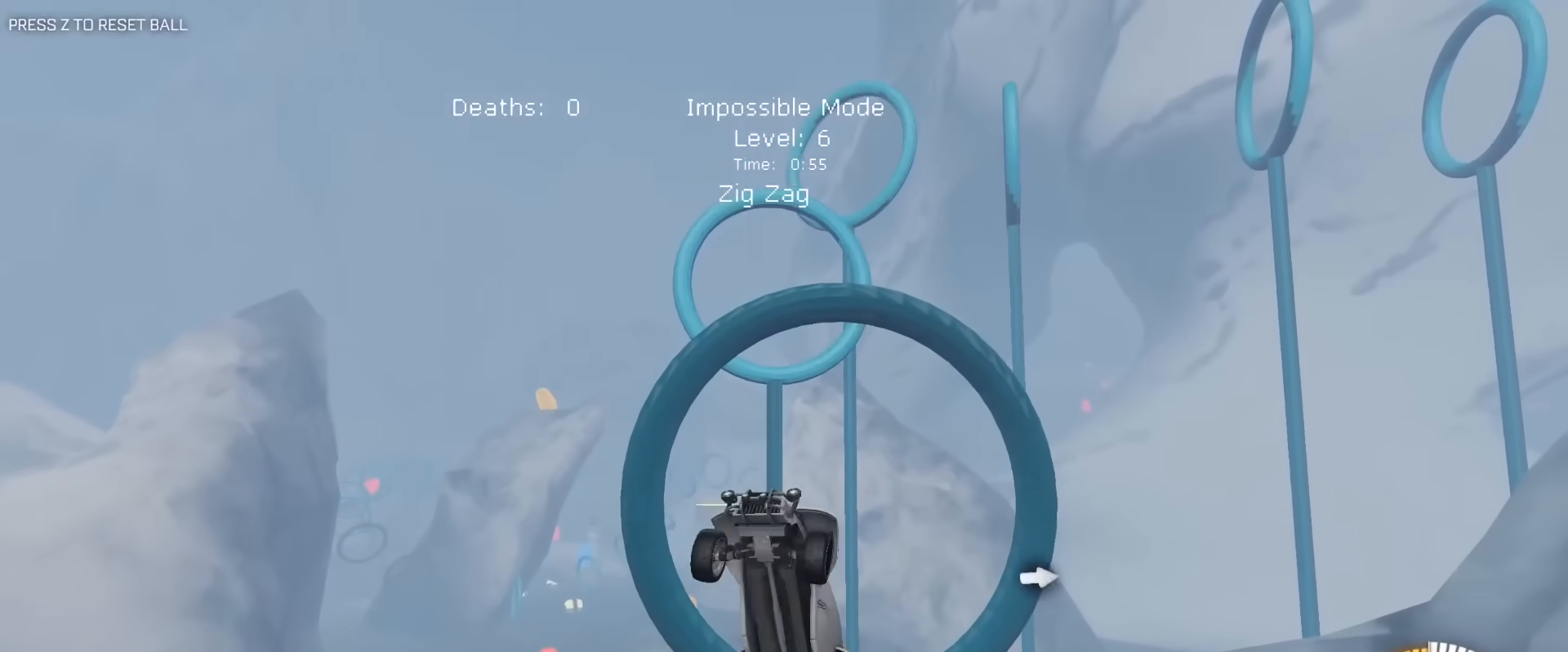
{"keys": ["e"], "mouse": ["left"], "mouse_move": "still", "events": [[17, "mouse_left", "up"], [17, "s", "down"], [67, "d", "down"], [67, "mouse_left", "down"], [150, "a", "down"], [200, "d", "up"], [200, "s", "up"], [300, "w", "down"], [433, "a", "up"], [433, "w", "up"]]}
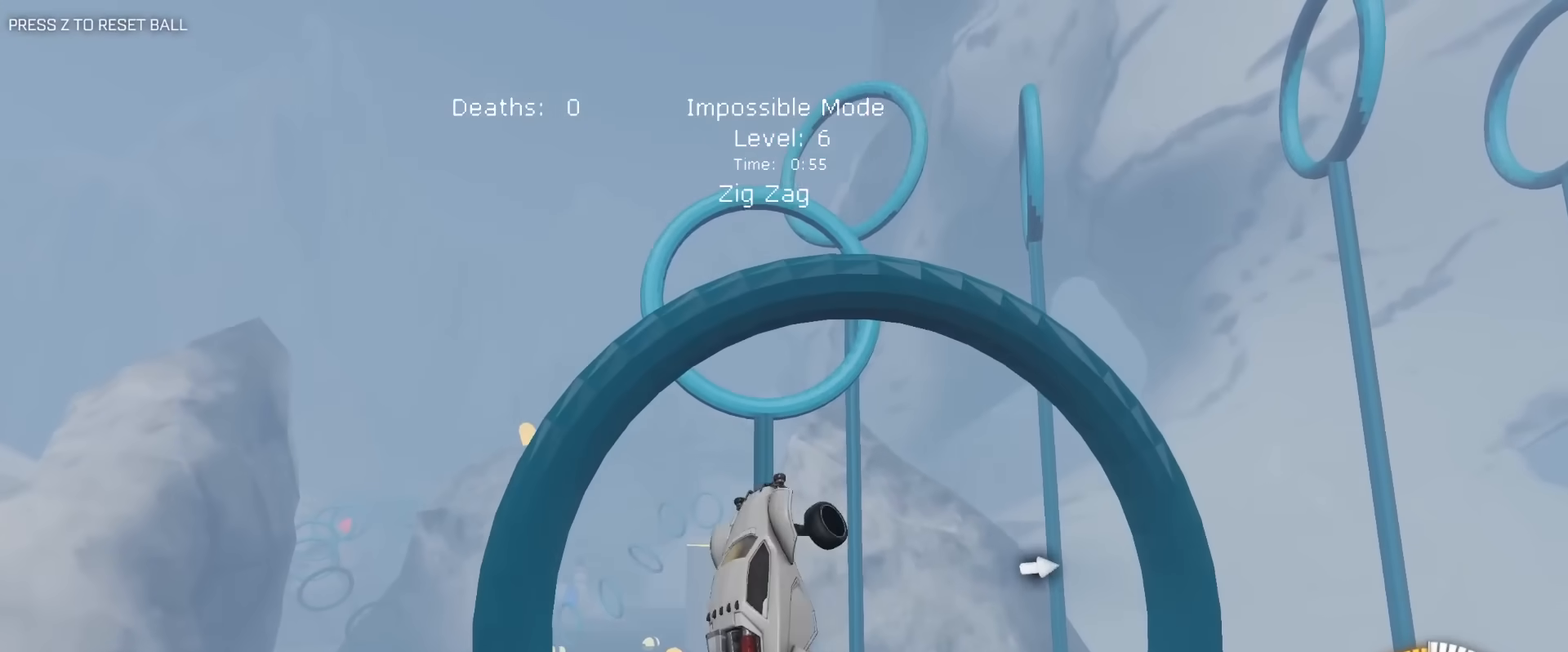
{"keys": ["a", "e", "w"], "mouse": ["left"], "mouse_move": "still", "events": [[217, "a", "down"], [217, "s", "down"], [417, "s", "up"], [500, "w", "down"]]}
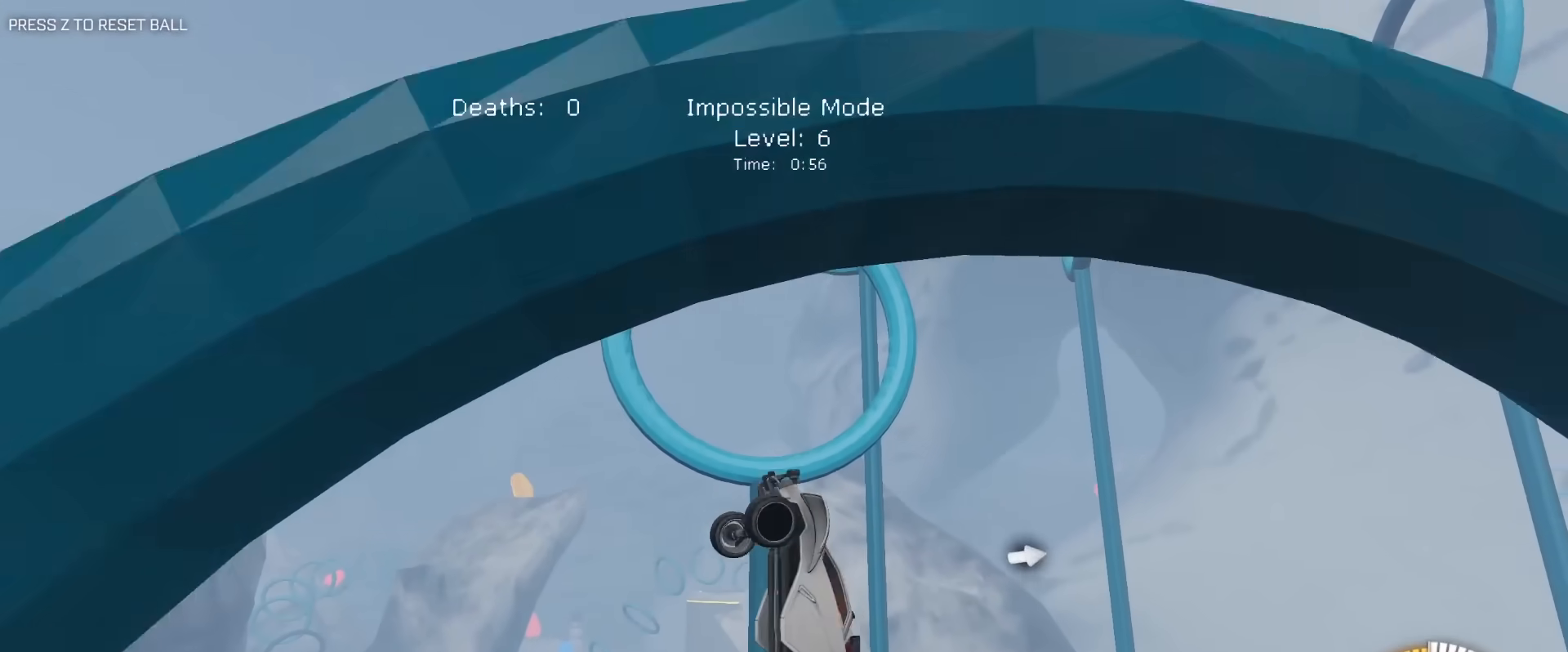
{"keys": ["a", "d", "e", "s"], "mouse": ["left"], "mouse_move": "still", "events": [[133, "w", "up"], [233, "d", "down"], [233, "s", "down"], [283, "a", "up"], [467, "a", "down"]]}
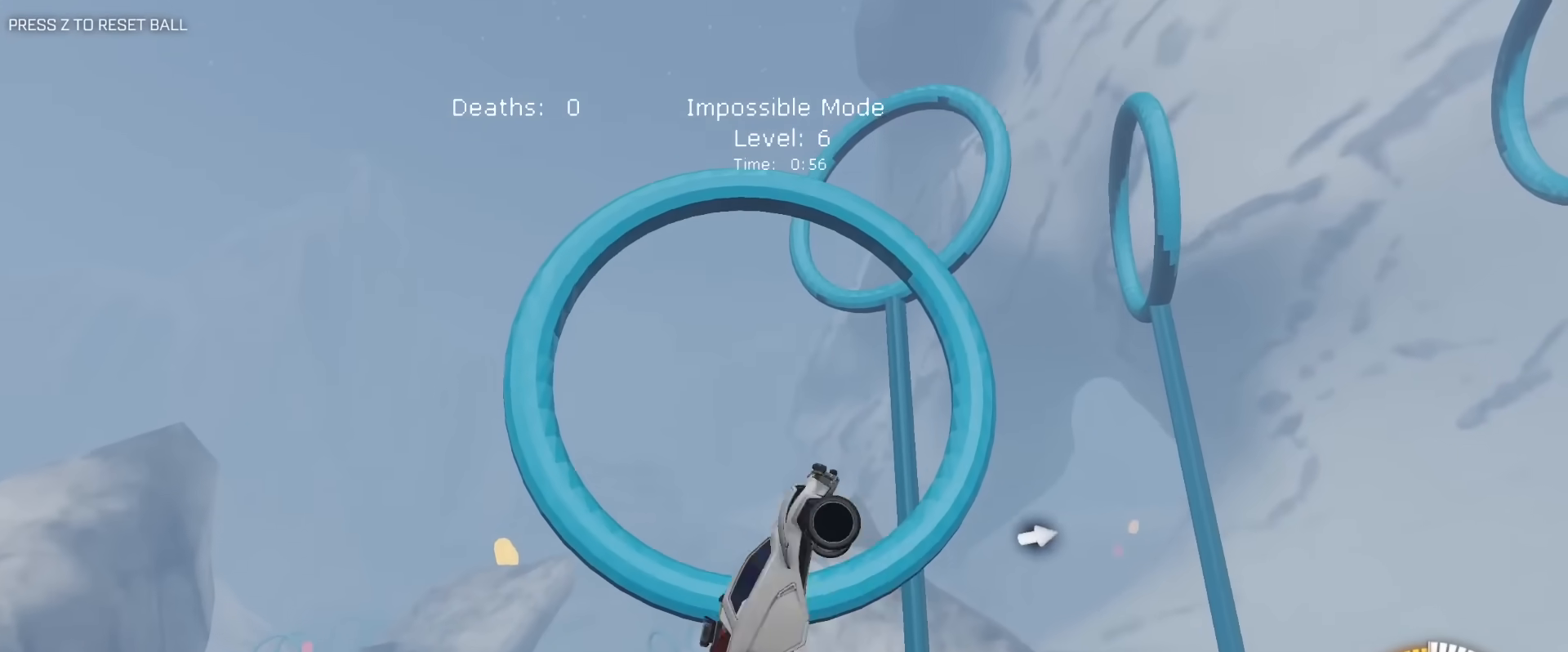
{"keys": ["a", "e", "w"], "mouse": ["left"], "mouse_move": "still", "events": [[17, "d", "up"], [17, "s", "up"], [117, "a", "up"], [167, "d", "down"], [200, "s", "down"], [383, "d", "up"], [383, "s", "up"], [433, "a", "down"], [483, "w", "down"]]}
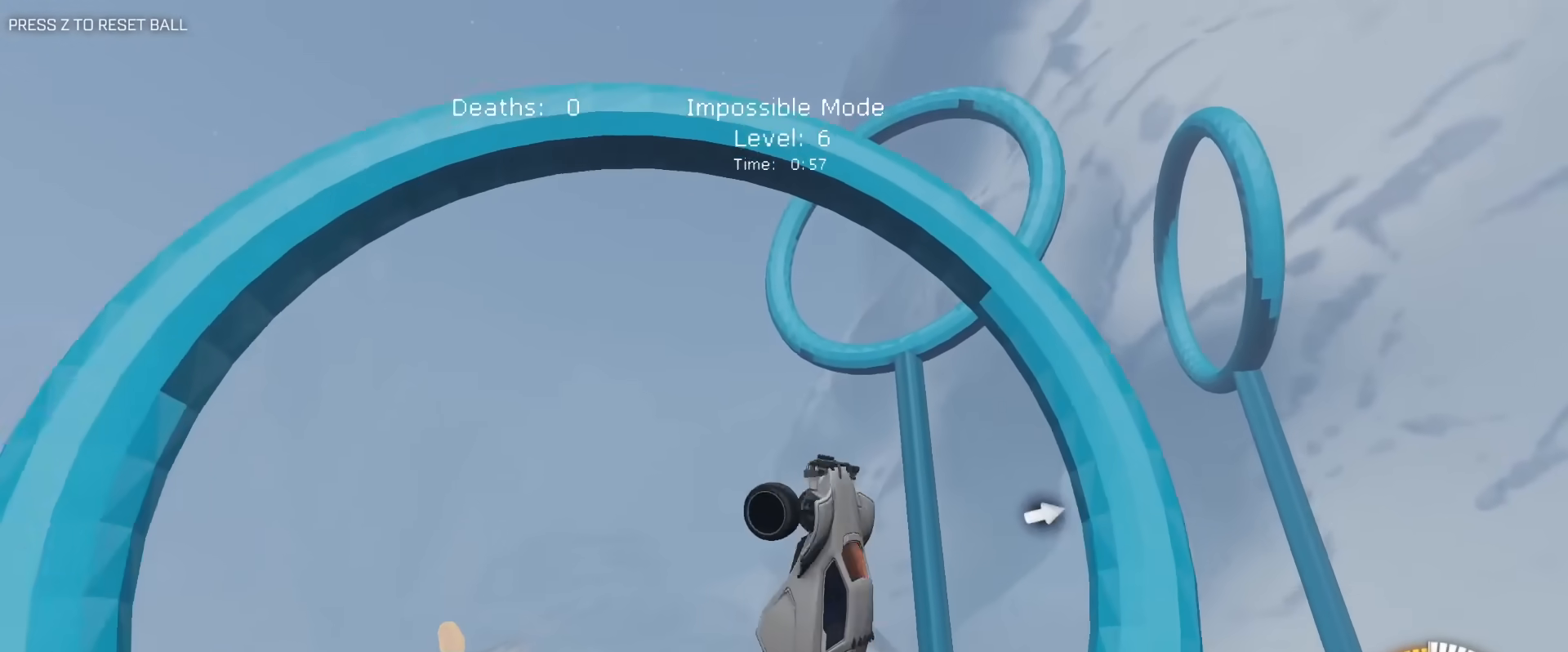
{"keys": ["a", "e"], "mouse": ["left"], "mouse_move": "still", "events": [[33, "a", "up"], [133, "w", "up"], [167, "a", "down"], [367, "s", "down"], [417, "a", "up"], [450, "a", "down"], [450, "s", "up"]]}
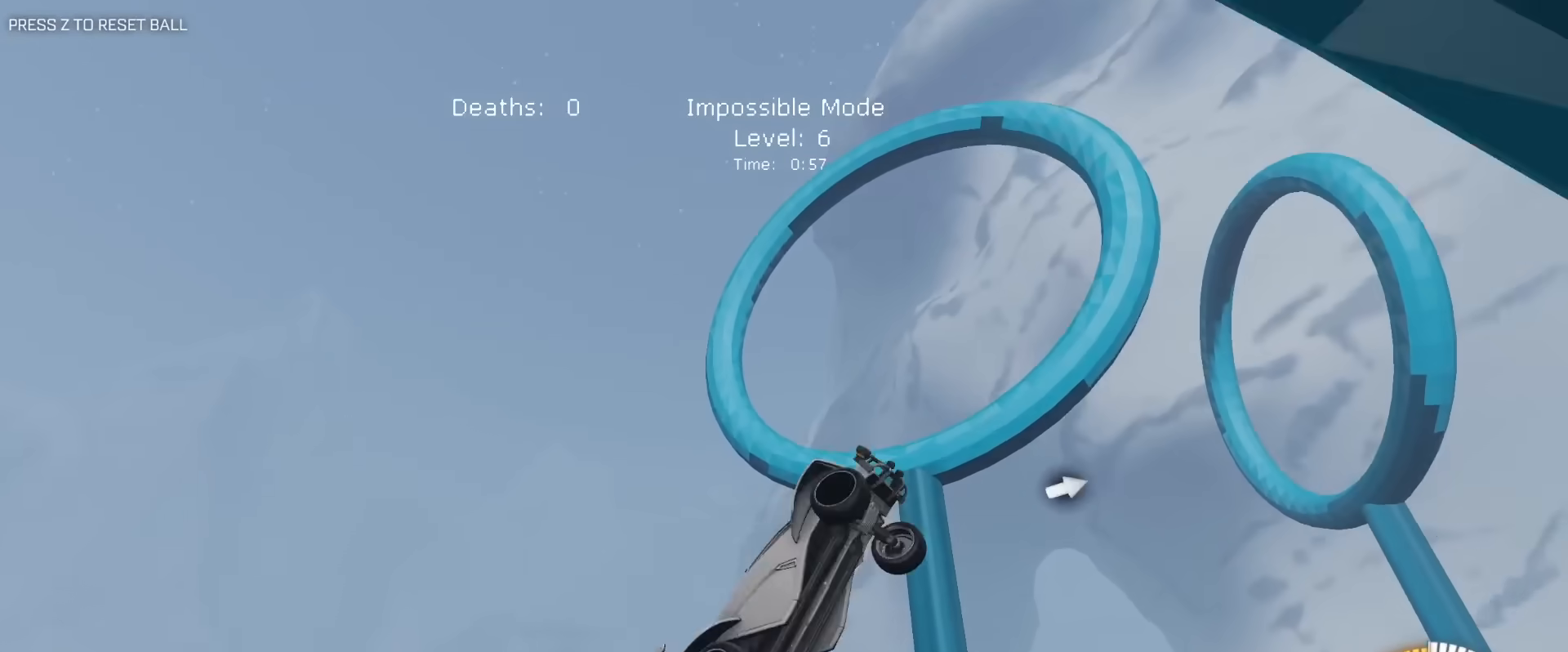
{"keys": ["a", "s"], "mouse": ["left"], "mouse_move": "still", "events": [[133, "a", "up"], [133, "d", "down"], [133, "s", "down"], [183, "mouse_left", "up"], [333, "a", "down"], [333, "mouse_left", "down"], [383, "d", "up"], [383, "e", "up"], [417, "mouse_left", "up"], [467, "mouse_left", "down"]]}
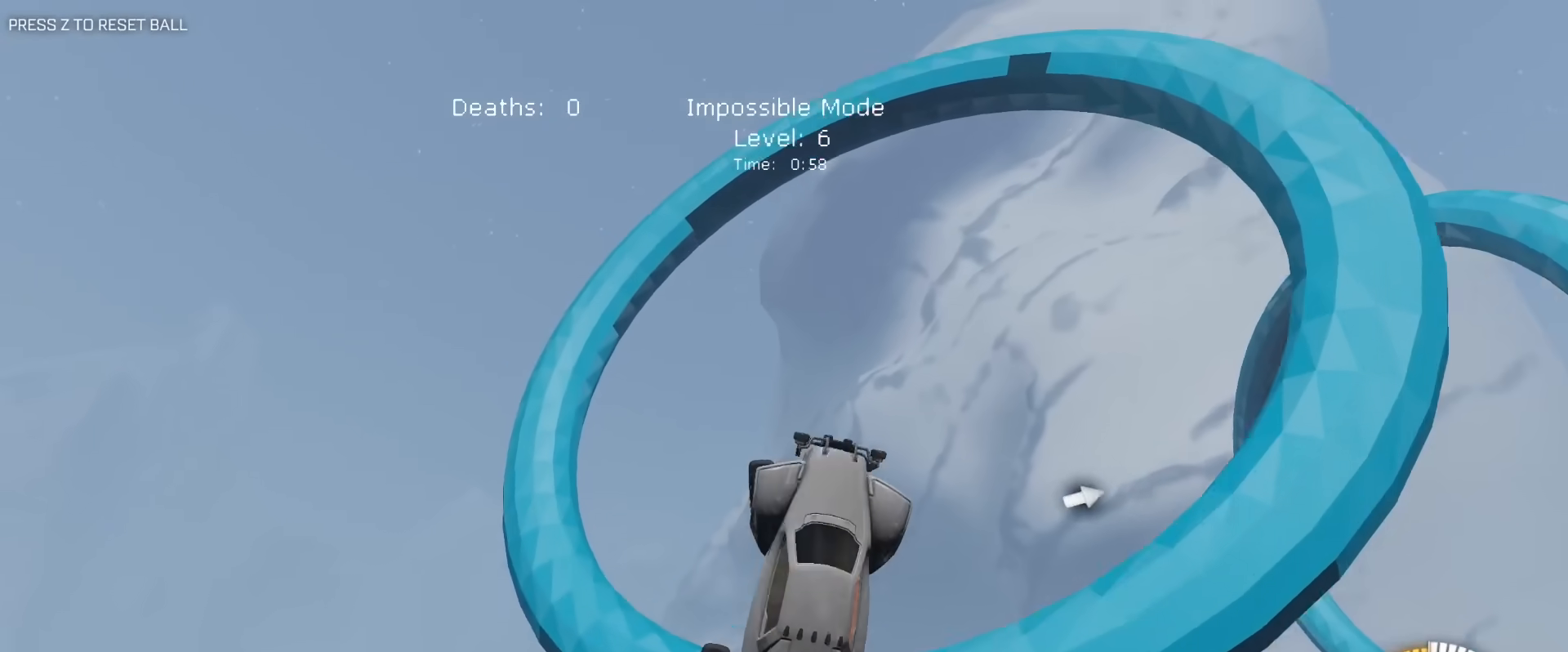
{"keys": ["a", "e"], "mouse": ["left"], "mouse_move": "still", "events": [[17, "e", "down"], [117, "s", "up"], [300, "s", "down"], [350, "a", "up"], [383, "s", "up"], [433, "a", "down"]]}
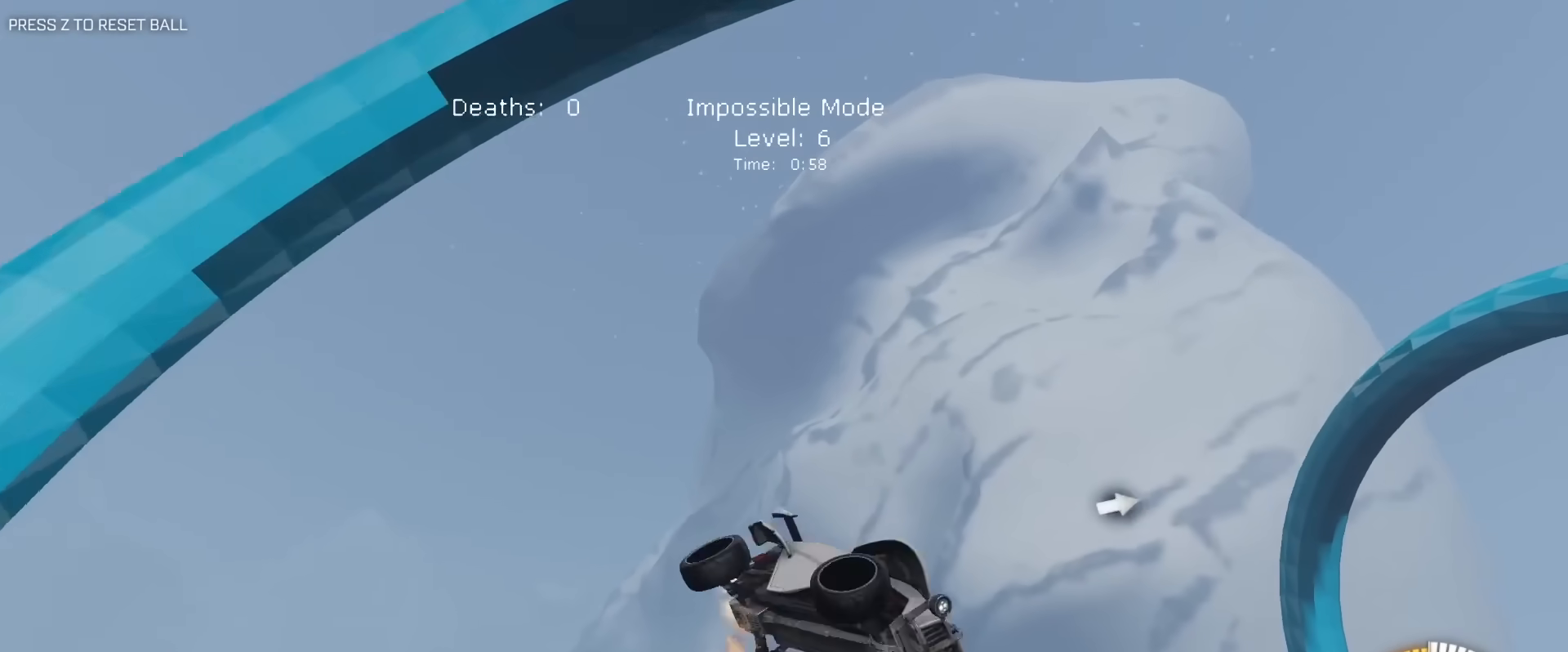
{"keys": ["d", "e"], "mouse": ["left"], "mouse_move": "still", "events": [[267, "s", "down"], [317, "s", "up"], [450, "a", "up"], [450, "d", "down"]]}
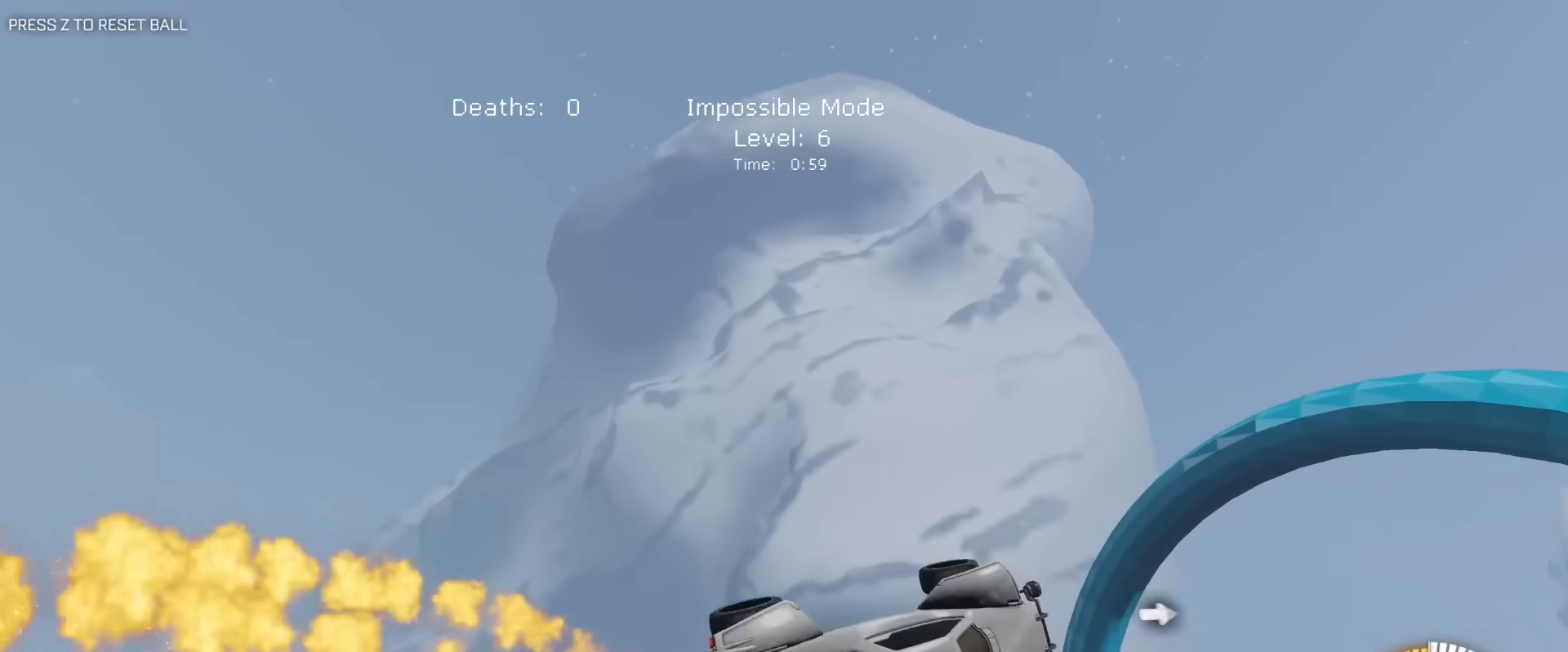
{"keys": ["d", "e", "s"], "mouse": ["left"], "mouse_move": "still", "events": [[50, "a", "down"], [100, "d", "up"], [183, "w", "down"], [283, "a", "up"], [283, "d", "down"], [283, "w", "up"], [383, "s", "down"]]}
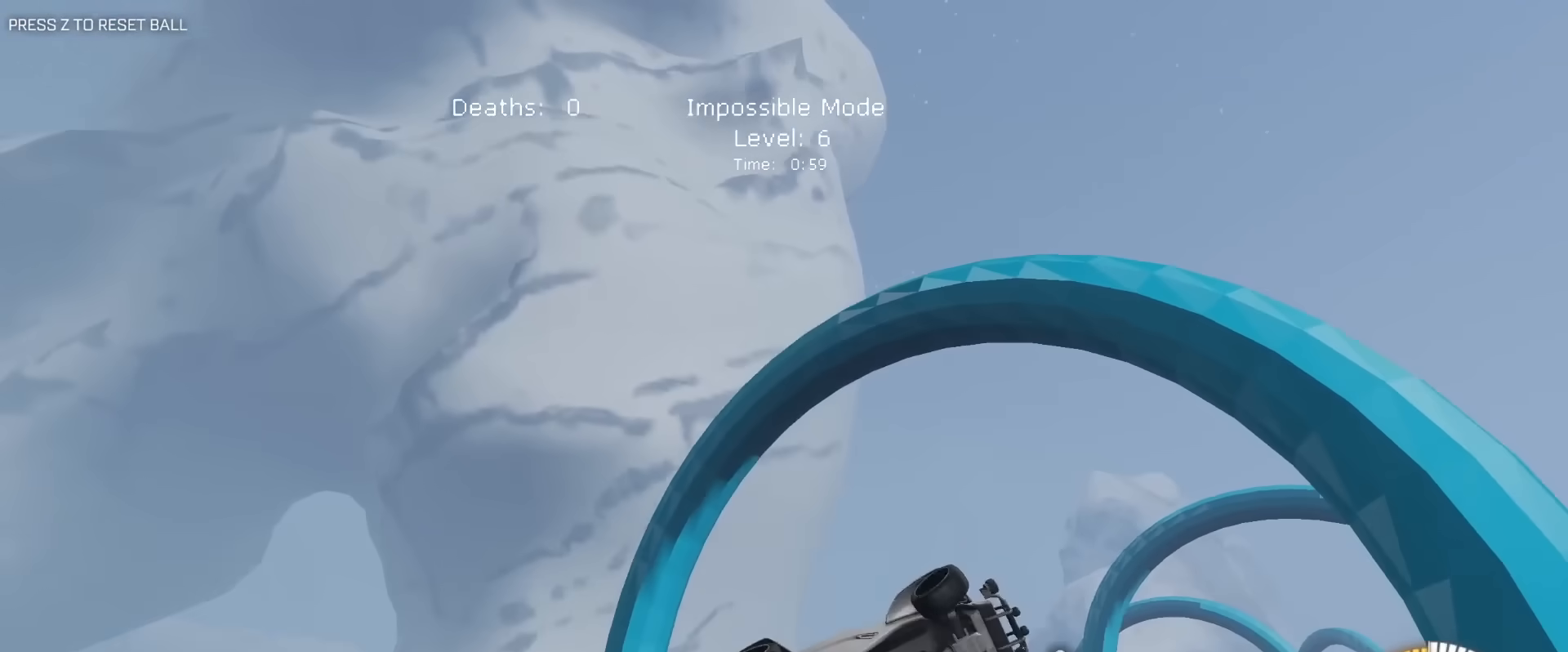
{"keys": ["a", "e", "w"], "mouse": ["left"], "mouse_move": "still", "events": [[117, "a", "down"], [117, "d", "up"], [117, "mouse_left", "up"], [167, "mouse_left", "down"], [300, "s", "up"], [383, "w", "down"]]}
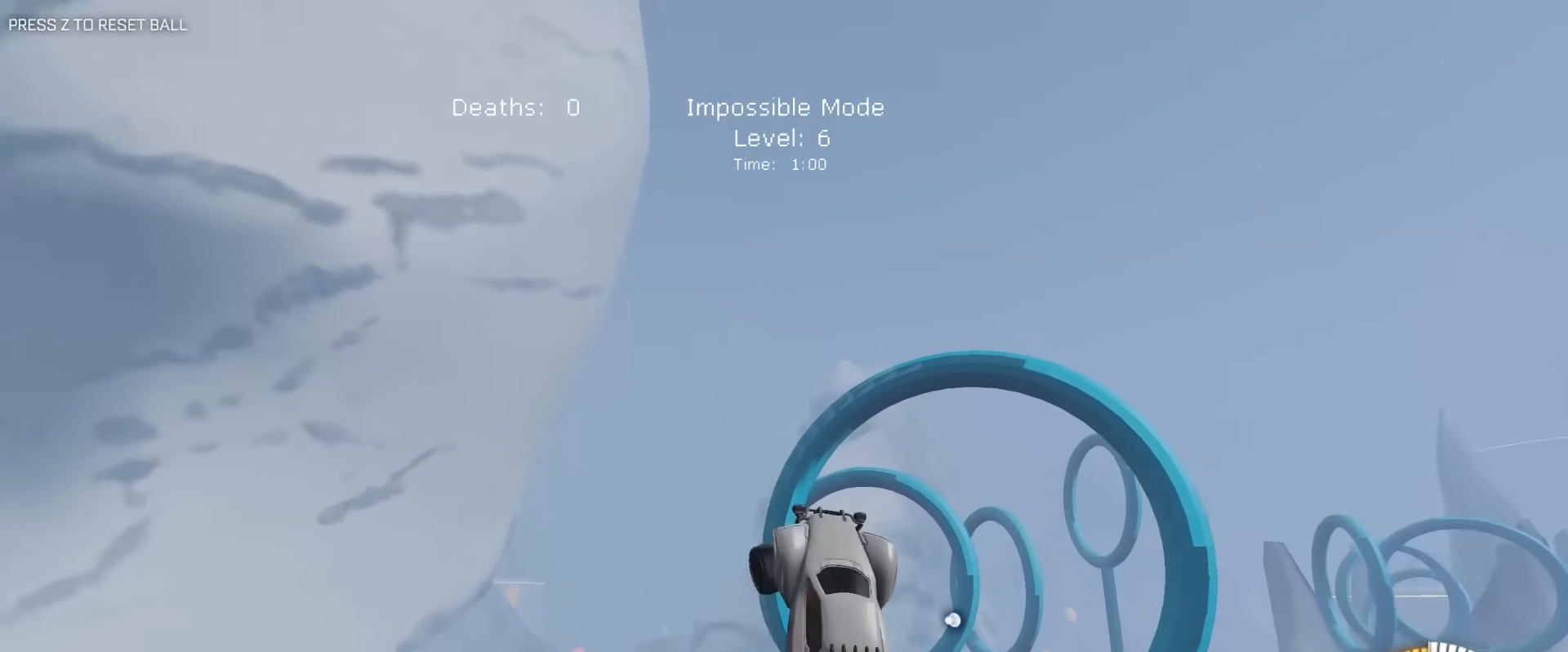
{"keys": ["d", "e", "s"], "mouse": [], "mouse_move": "still", "events": [[33, "w", "up"], [267, "d", "down"], [317, "a", "up"], [417, "s", "down"], [500, "mouse_left", "up"]]}
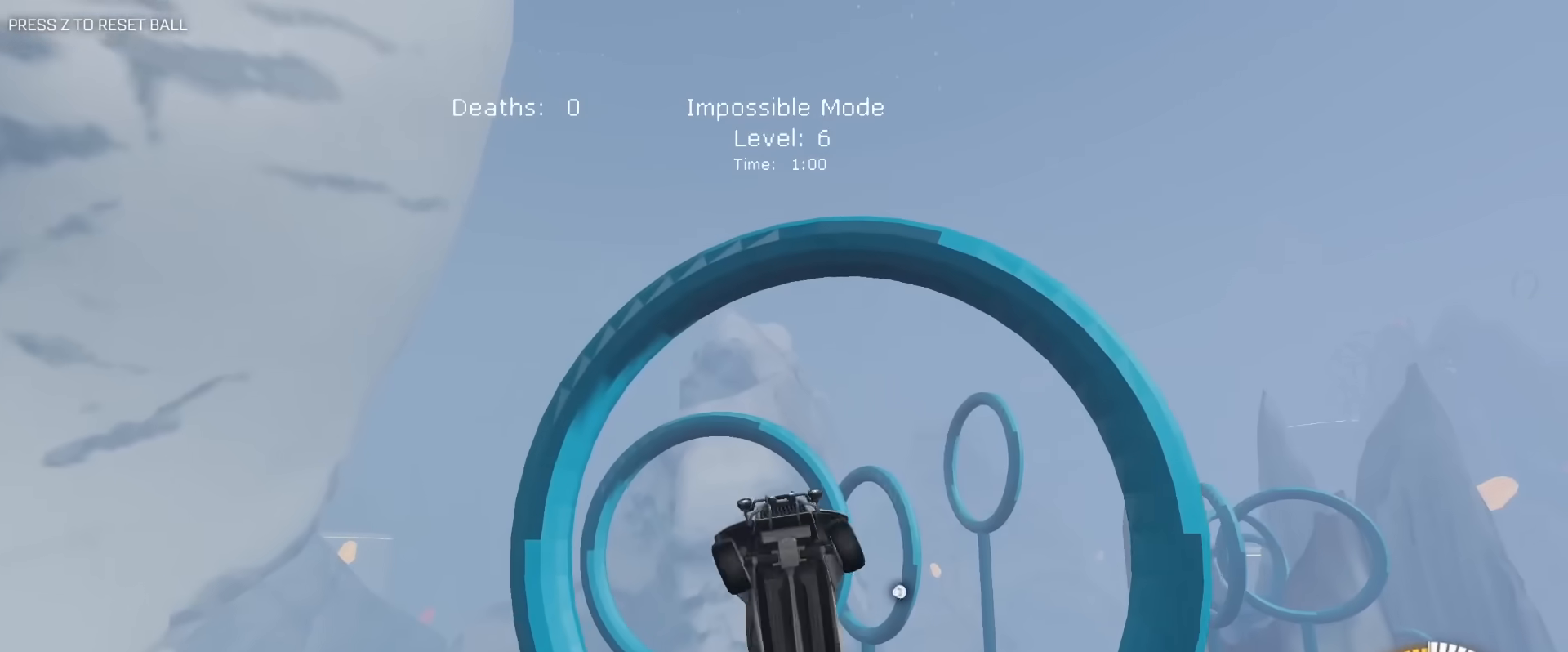
{"keys": ["a", "e", "w"], "mouse": ["left"], "mouse_move": "still", "events": [[133, "a", "down"], [133, "mouse_left", "down"], [183, "d", "up"], [233, "s", "up"], [283, "w", "down"]]}
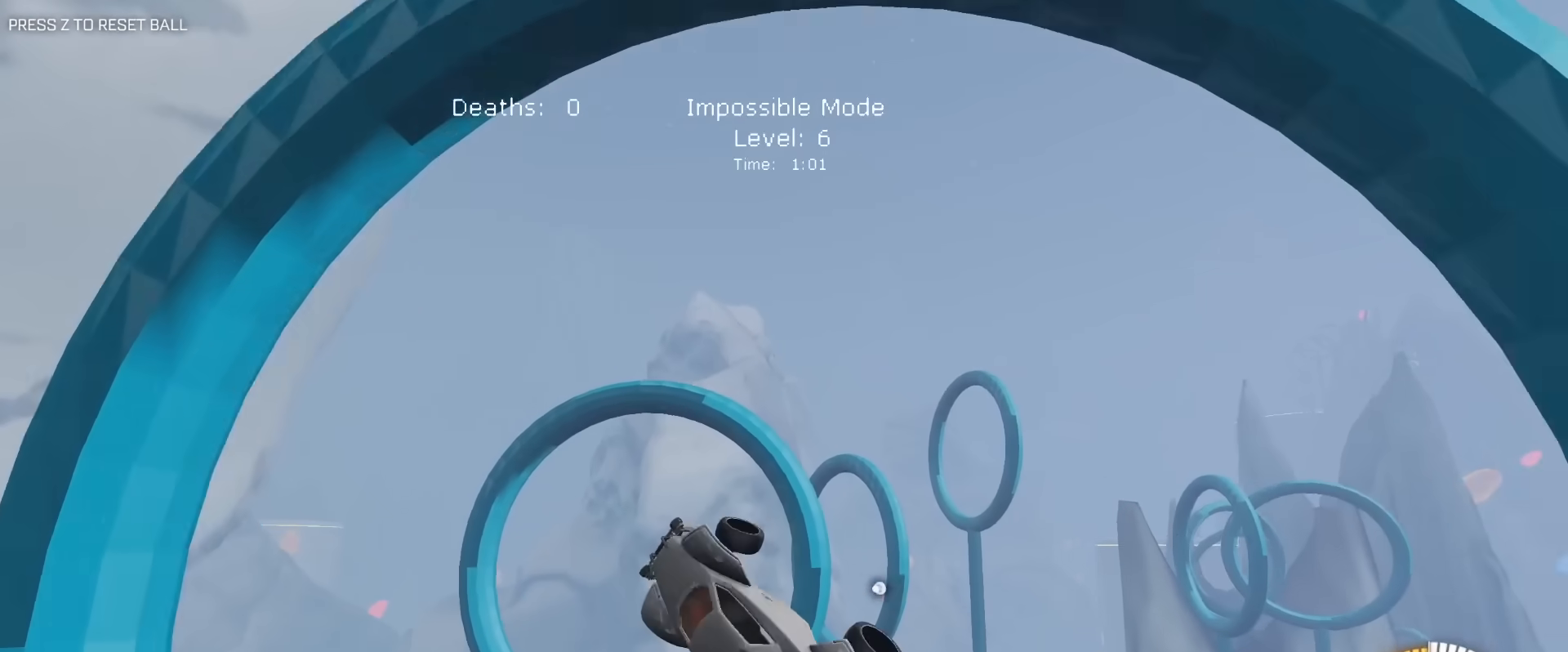
{"keys": ["a", "s"], "mouse": ["left"], "mouse_move": "still", "events": [[17, "a", "up"], [17, "d", "down"], [17, "w", "up"], [117, "mouse_left", "up"], [150, "s", "down"], [250, "a", "down"], [300, "d", "up"], [350, "e", "up"], [483, "mouse_left", "down"]]}
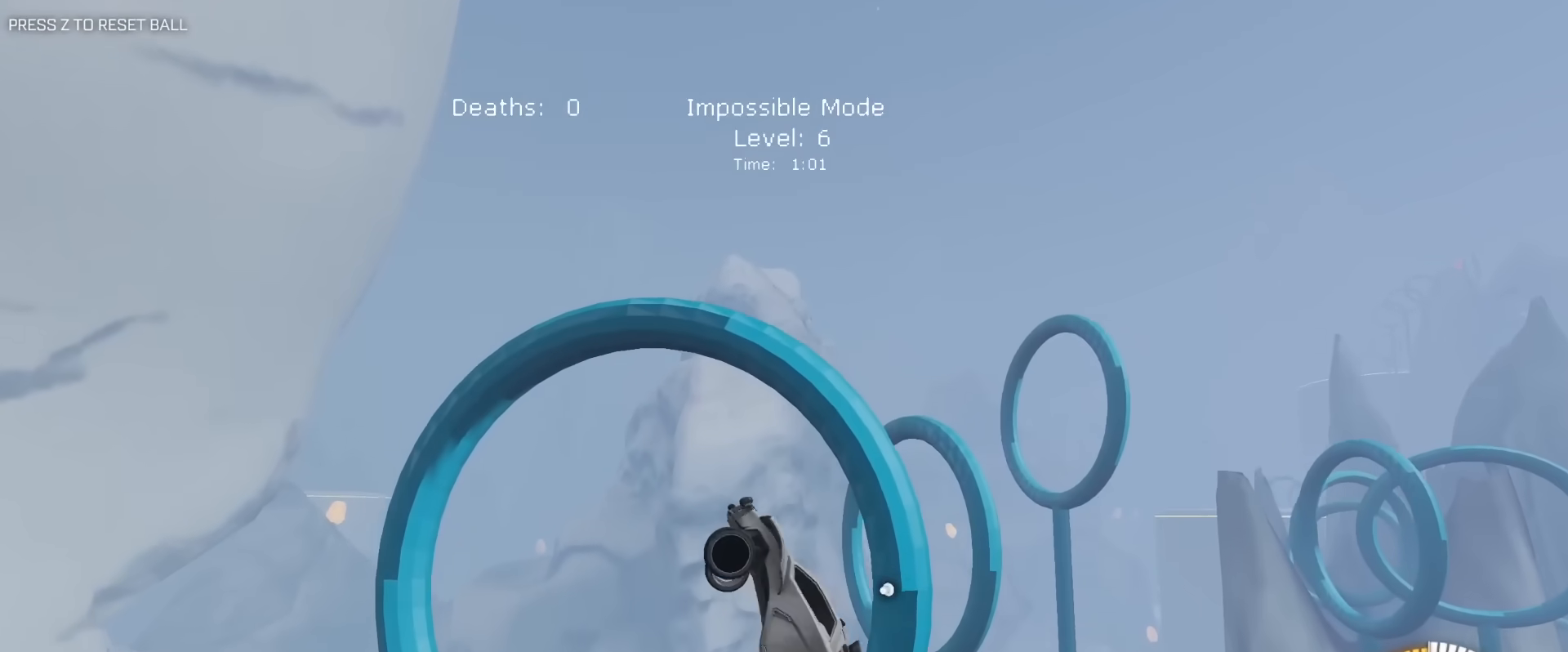
{"keys": ["e", "s"], "mouse": ["left"], "mouse_move": "still", "events": [[83, "e", "down"], [83, "s", "up"], [217, "a", "up"], [267, "d", "down"], [317, "s", "down"], [367, "a", "down"], [367, "mouse_left", "up"], [400, "d", "up"], [450, "mouse_left", "down"], [500, "a", "up"]]}
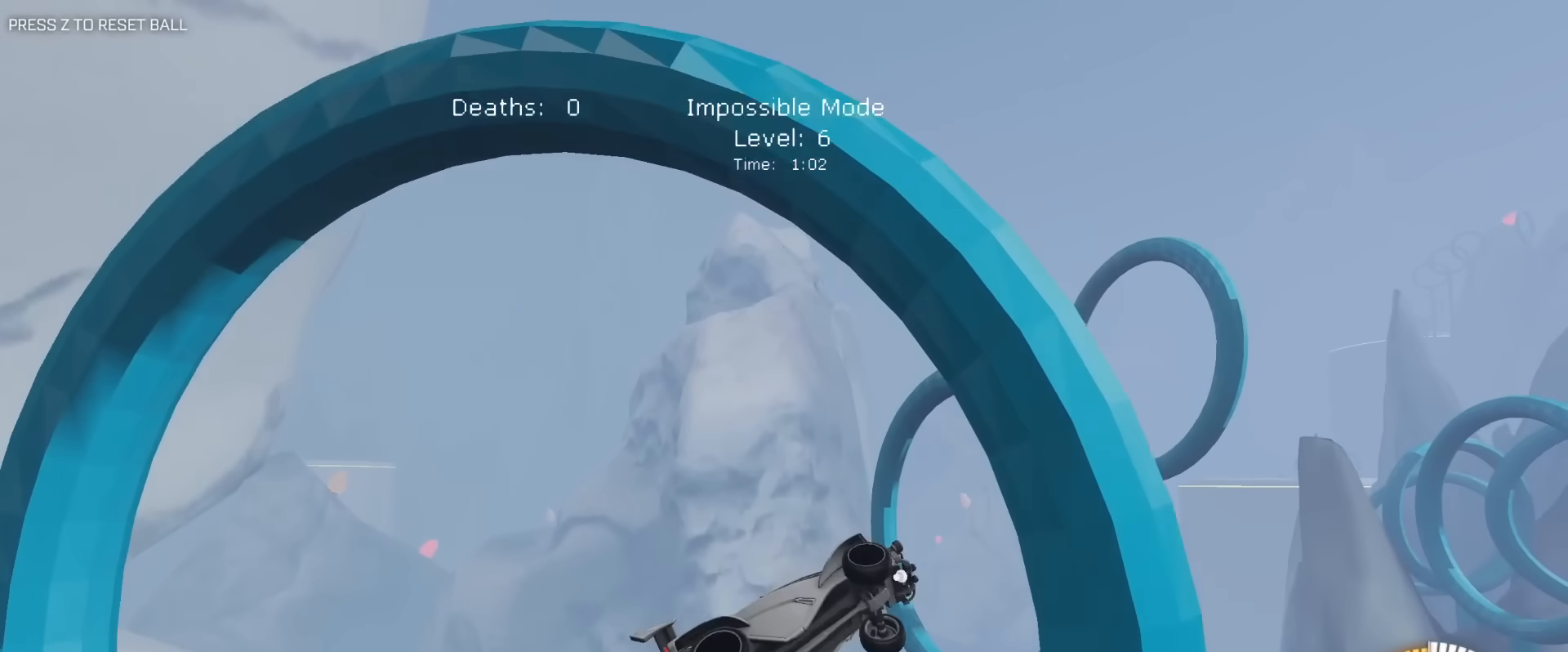
{"keys": ["a", "e"], "mouse": ["left", "right"], "mouse_move": "still", "events": [[333, "a", "down"], [333, "mouse_right", "down"], [467, "s", "up"]]}
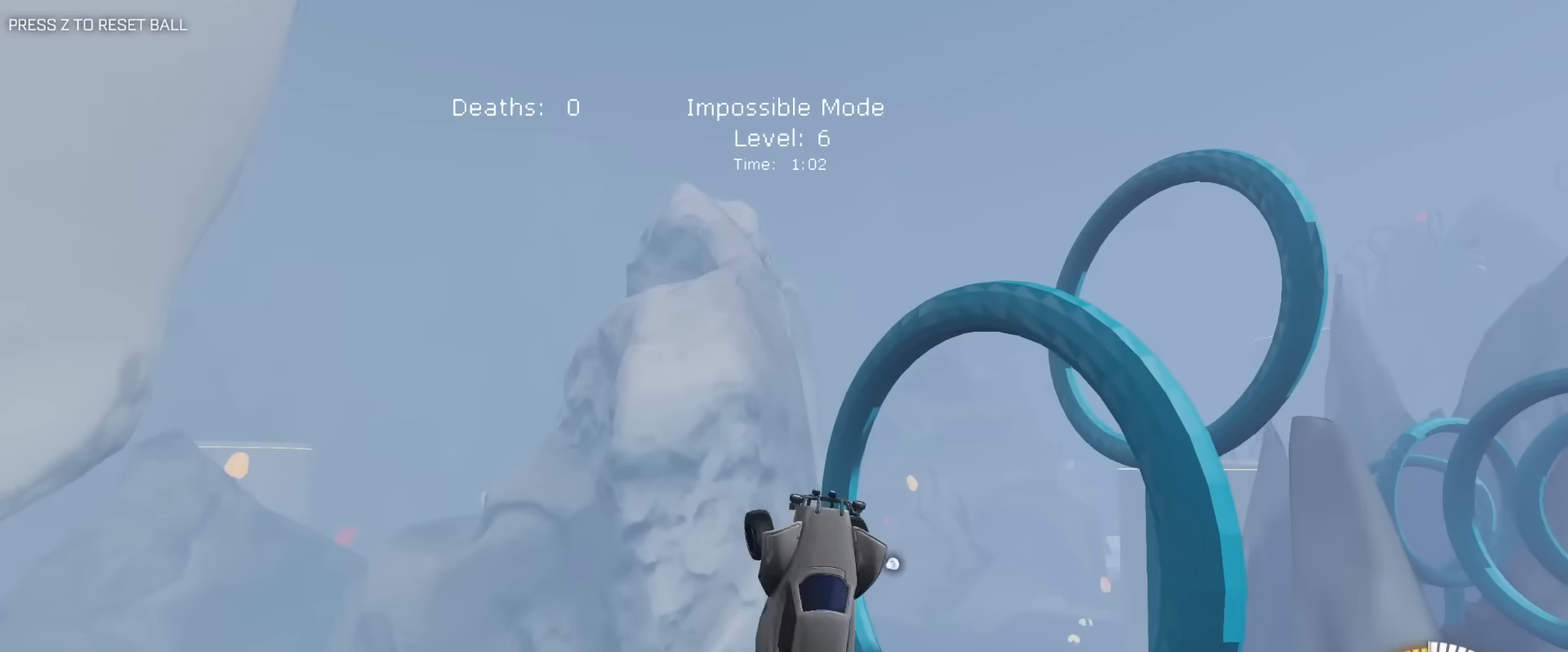
{"keys": ["d", "e", "w"], "mouse": ["left", "right"], "mouse_move": "still", "events": [[67, "a", "up"], [67, "w", "down"], [200, "w", "up"], [250, "a", "down"], [383, "a", "up"], [433, "w", "down"], [483, "d", "down"]]}
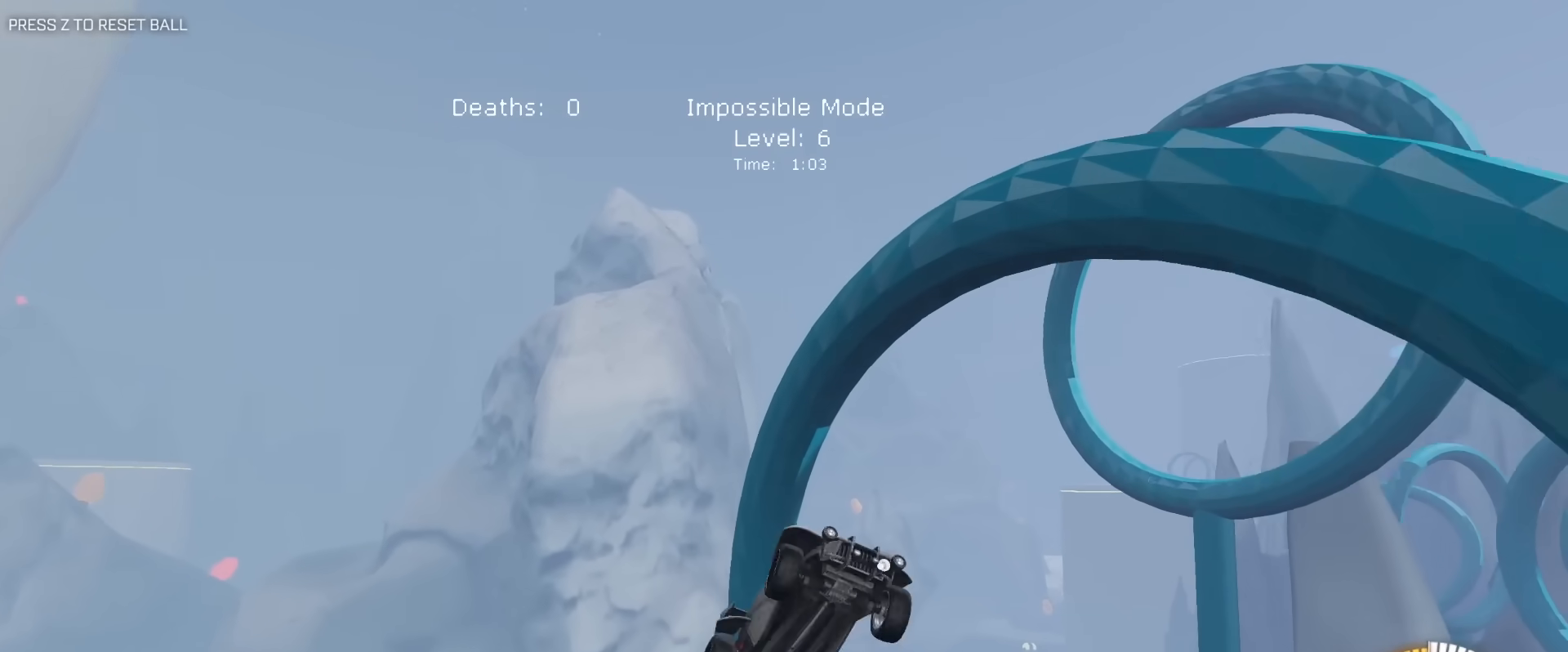
{"keys": ["a", "e"], "mouse": ["left", "right"], "mouse_move": "still", "events": [[33, "w", "up"], [167, "a", "down"], [217, "d", "up"], [217, "s", "down"], [317, "s", "up"], [367, "a", "up"], [450, "a", "down"]]}
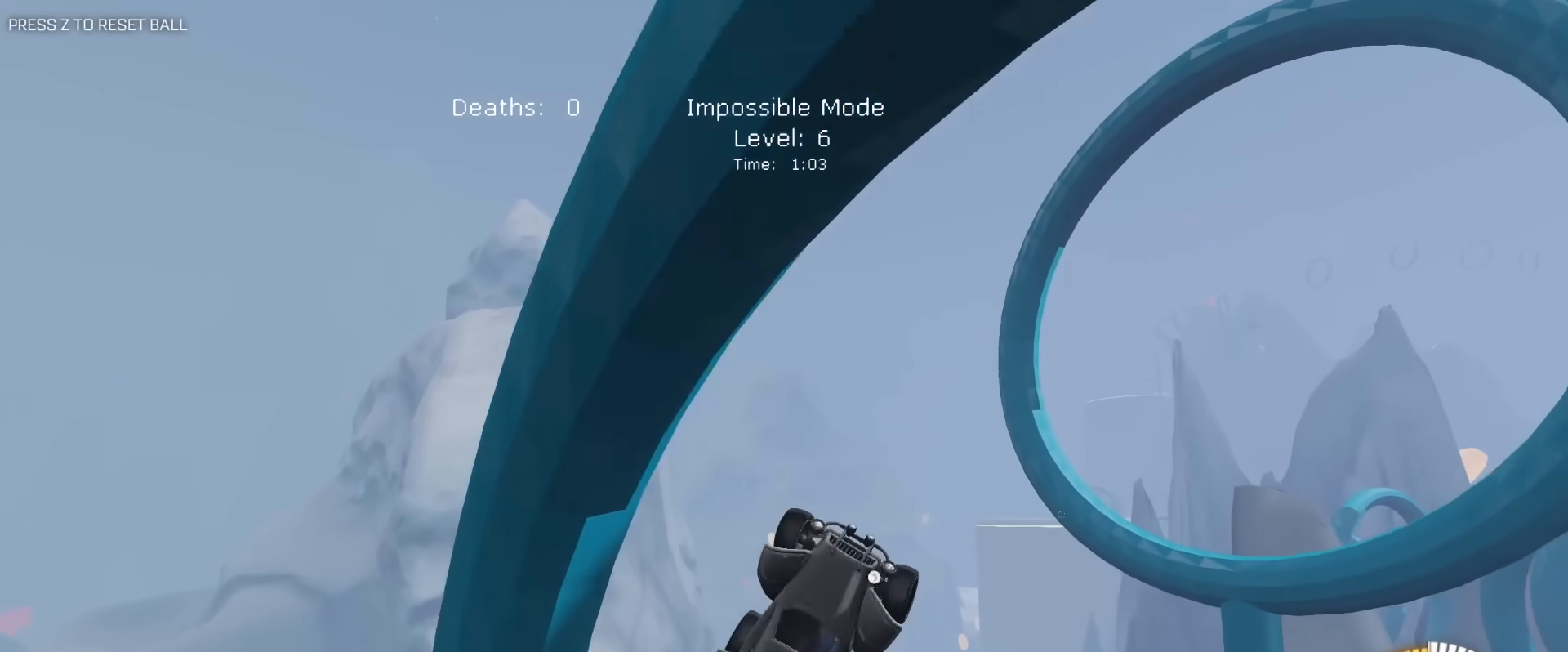
{"keys": ["e", "s"], "mouse": ["left"], "mouse_move": "still", "events": [[50, "a", "up"], [100, "d", "down"], [100, "mouse_right", "up"], [233, "s", "down"], [467, "d", "up"]]}
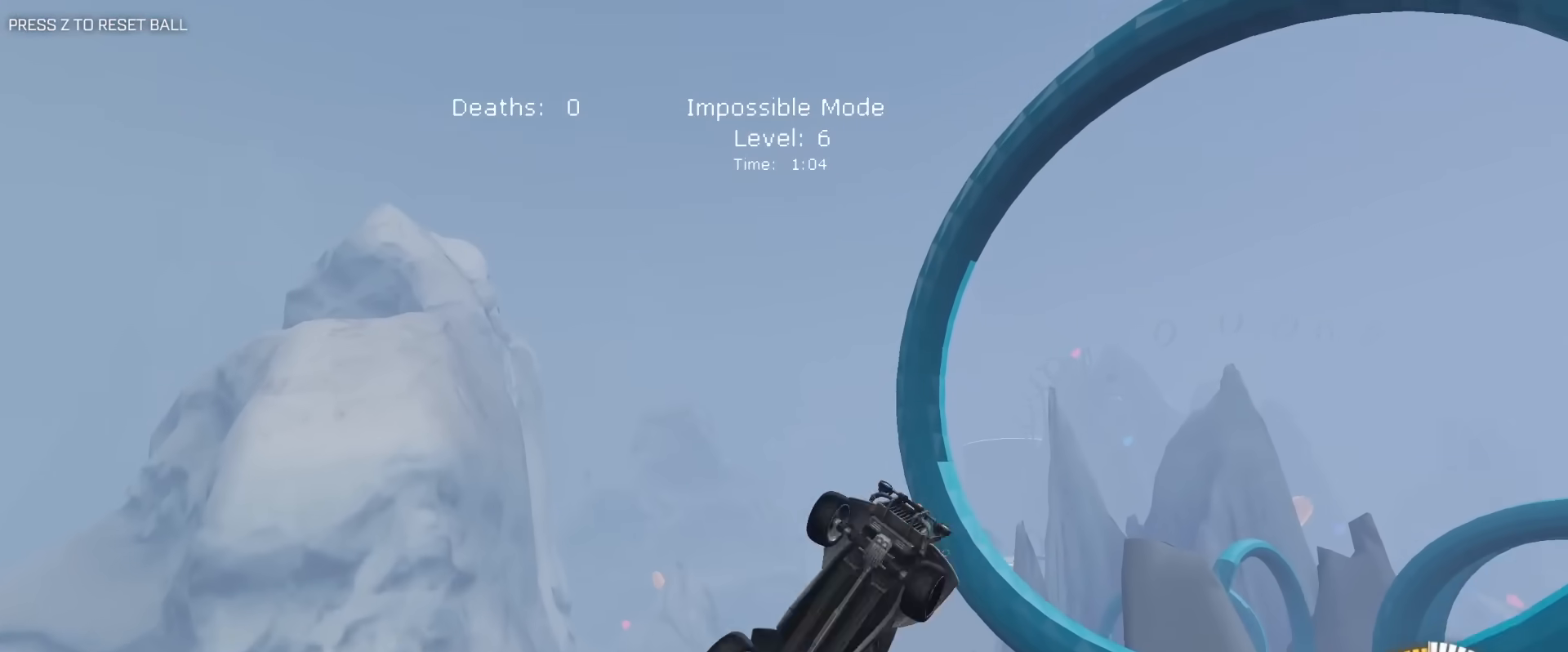
{"keys": ["d", "e", "s"], "mouse": [], "mouse_move": "still", "events": [[17, "a", "down"], [150, "s", "up"], [250, "d", "down"], [300, "a", "up"], [383, "s", "down"], [483, "mouse_left", "up"]]}
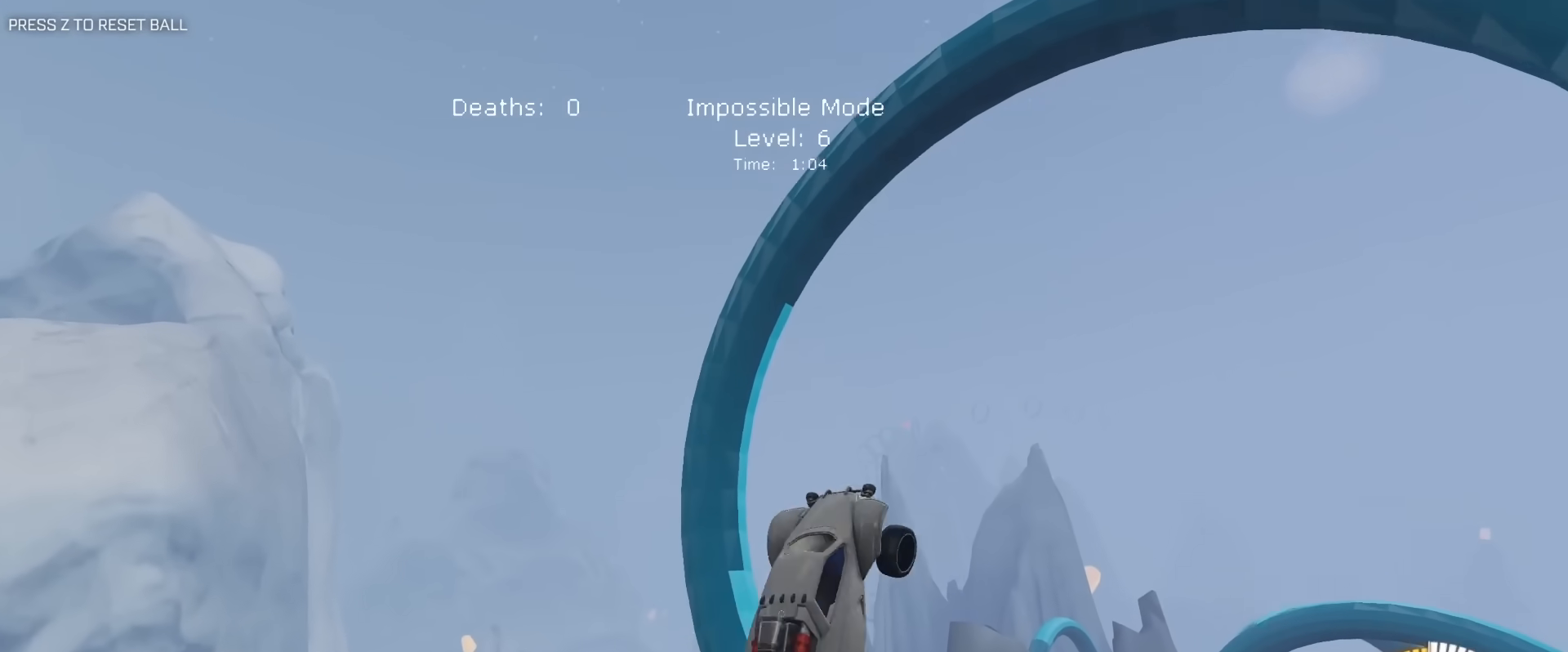
{"keys": ["s"], "mouse": ["left"], "mouse_move": "still", "events": [[167, "mouse_left", "down"], [367, "d", "up"], [367, "e", "up"]]}
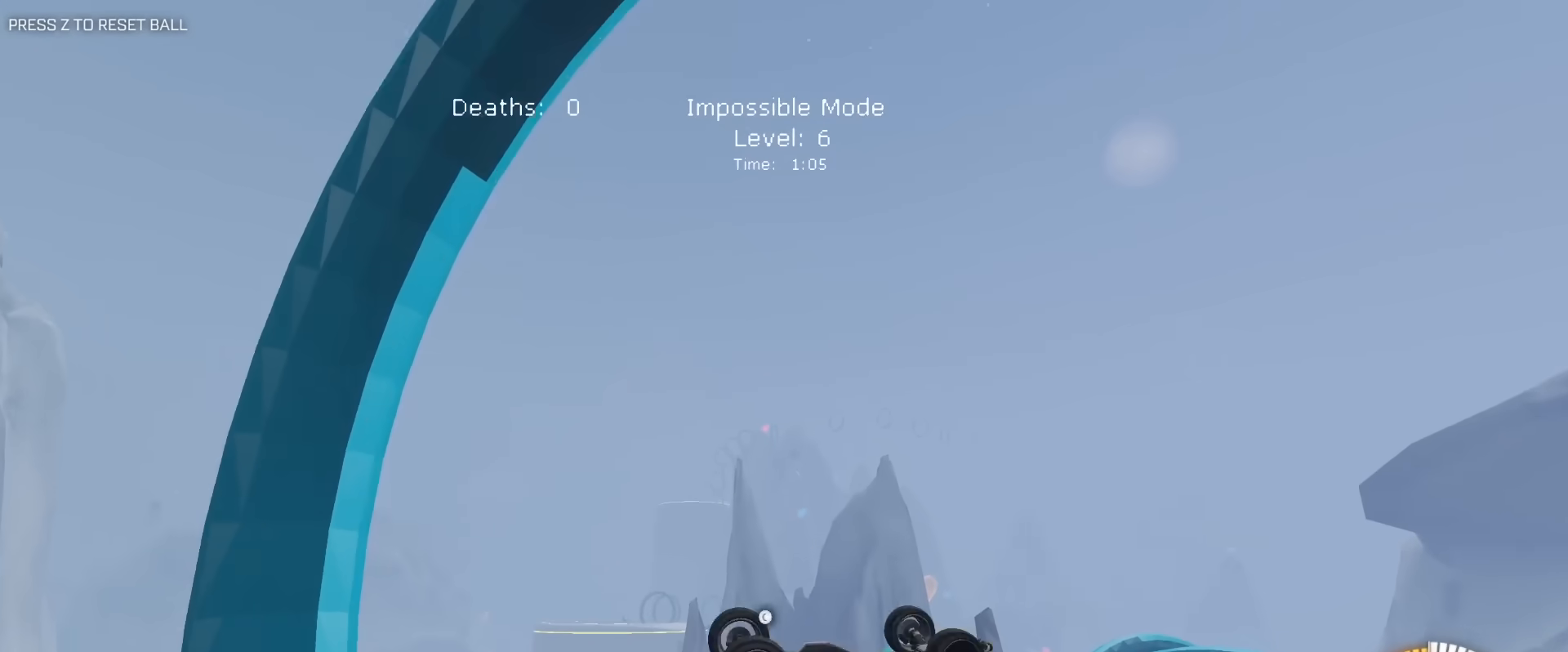
{"keys": ["s"], "mouse": [], "mouse_move": "still", "events": [[50, "e", "down"], [183, "a", "down"], [183, "e", "up"], [233, "mouse_left", "up"], [383, "a", "up"], [383, "e", "down"], [467, "e", "up"]]}
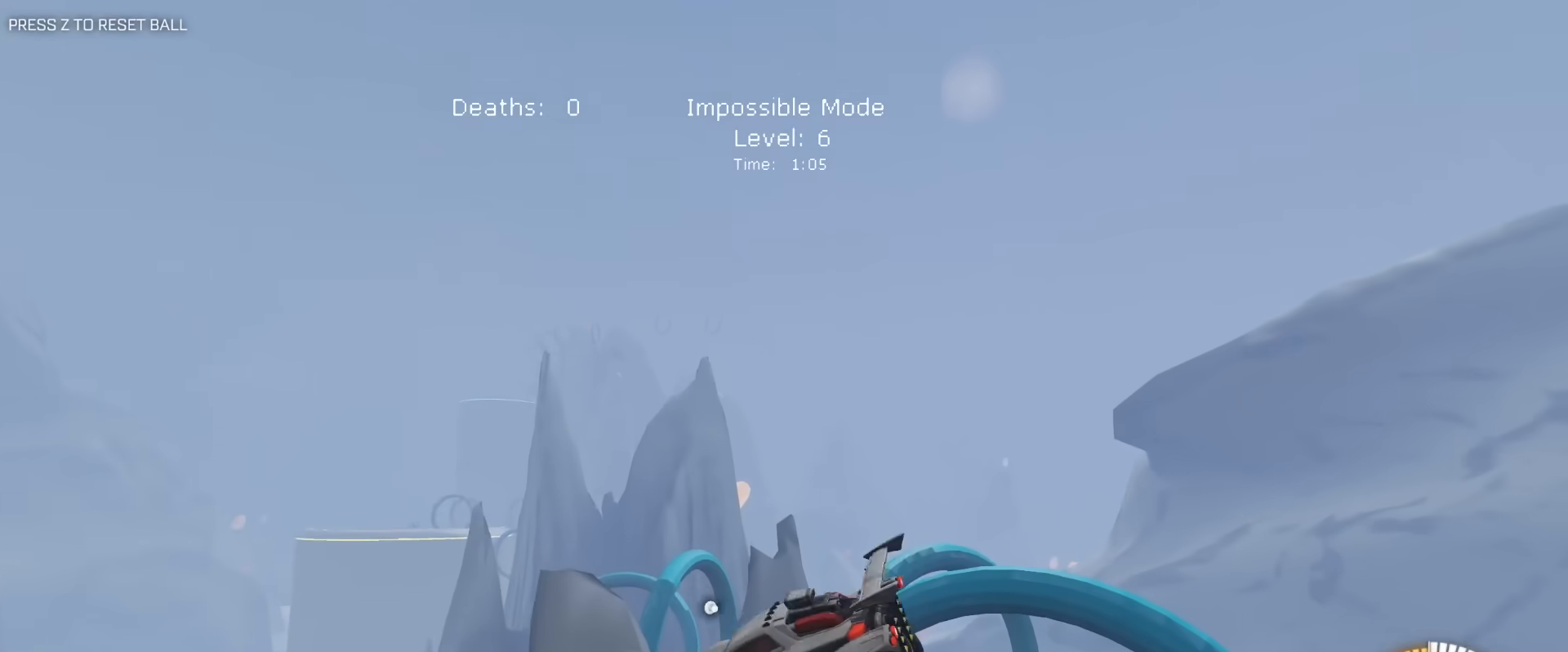
{"keys": ["d", "e"], "mouse": ["left"], "mouse_move": "still", "events": [[67, "a", "down"], [117, "e", "down"], [200, "e", "up"], [200, "s", "up"], [250, "e", "down"], [250, "mouse_left", "down"], [350, "mouse_left", "up"], [433, "a", "up"], [433, "mouse_left", "down"], [483, "d", "down"]]}
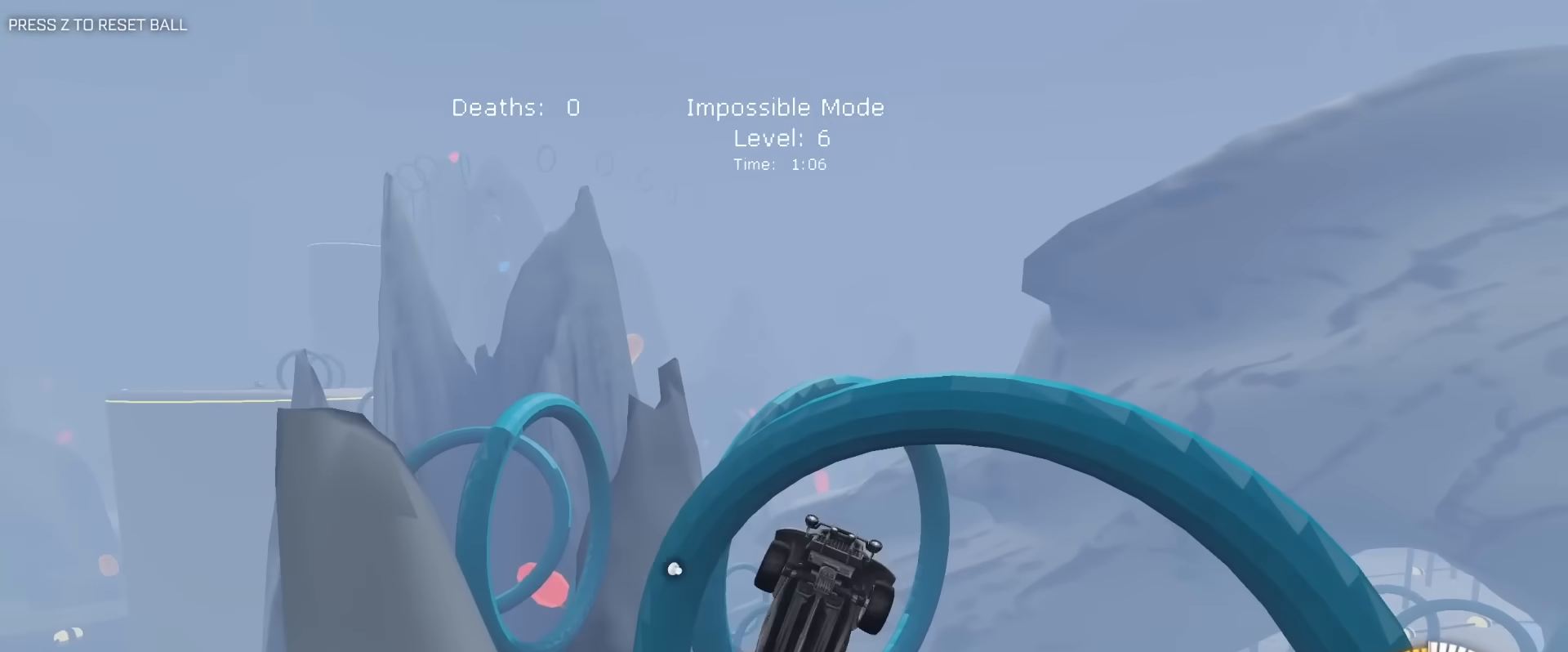
{"keys": ["a", "e"], "mouse": ["left", "right"], "mouse_move": "still", "events": [[33, "s", "down"], [267, "a", "down"], [317, "d", "up"], [400, "mouse_right", "down"], [400, "s", "up"]]}
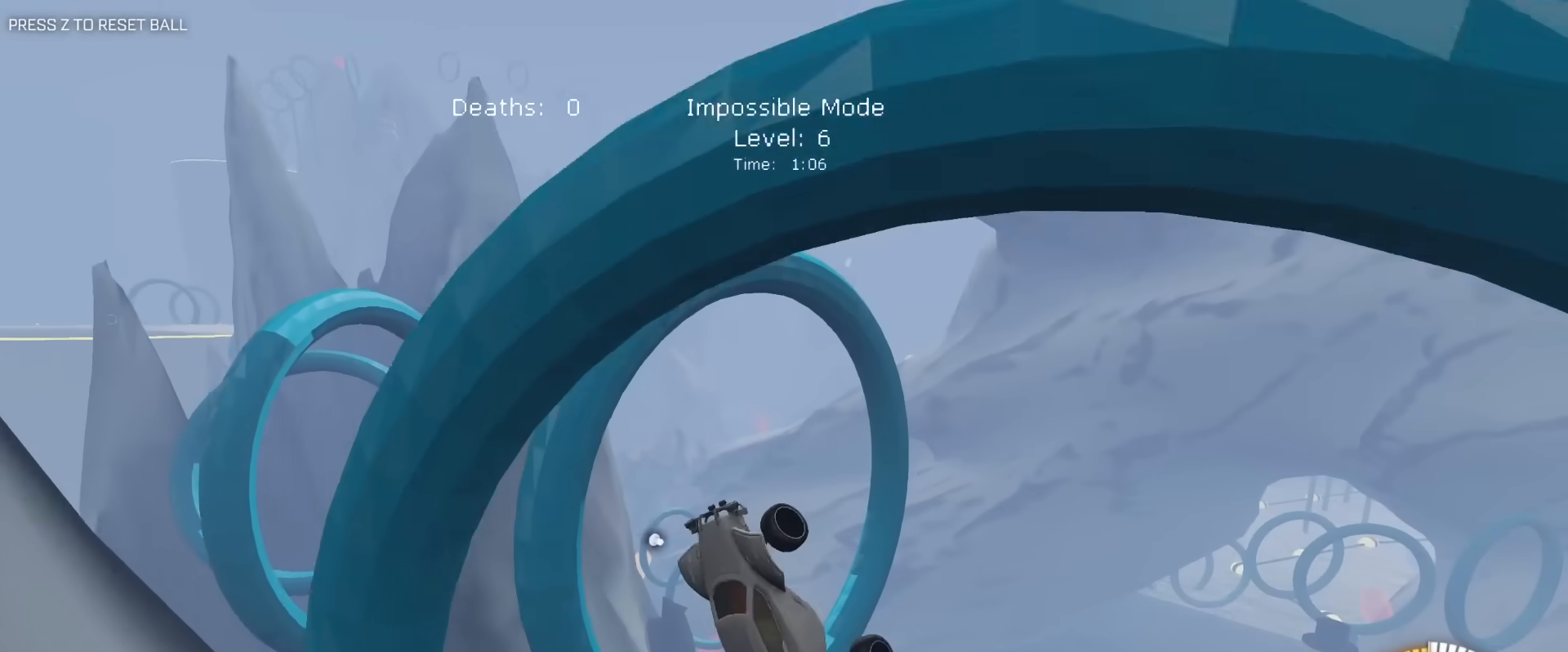
{"keys": ["e"], "mouse": ["left", "right"], "mouse_move": "still", "events": [[100, "a", "up"], [100, "s", "down"], [133, "d", "down"], [233, "s", "up"], [283, "d", "up"], [333, "a", "down"], [333, "w", "down"], [467, "a", "up"], [467, "w", "up"]]}
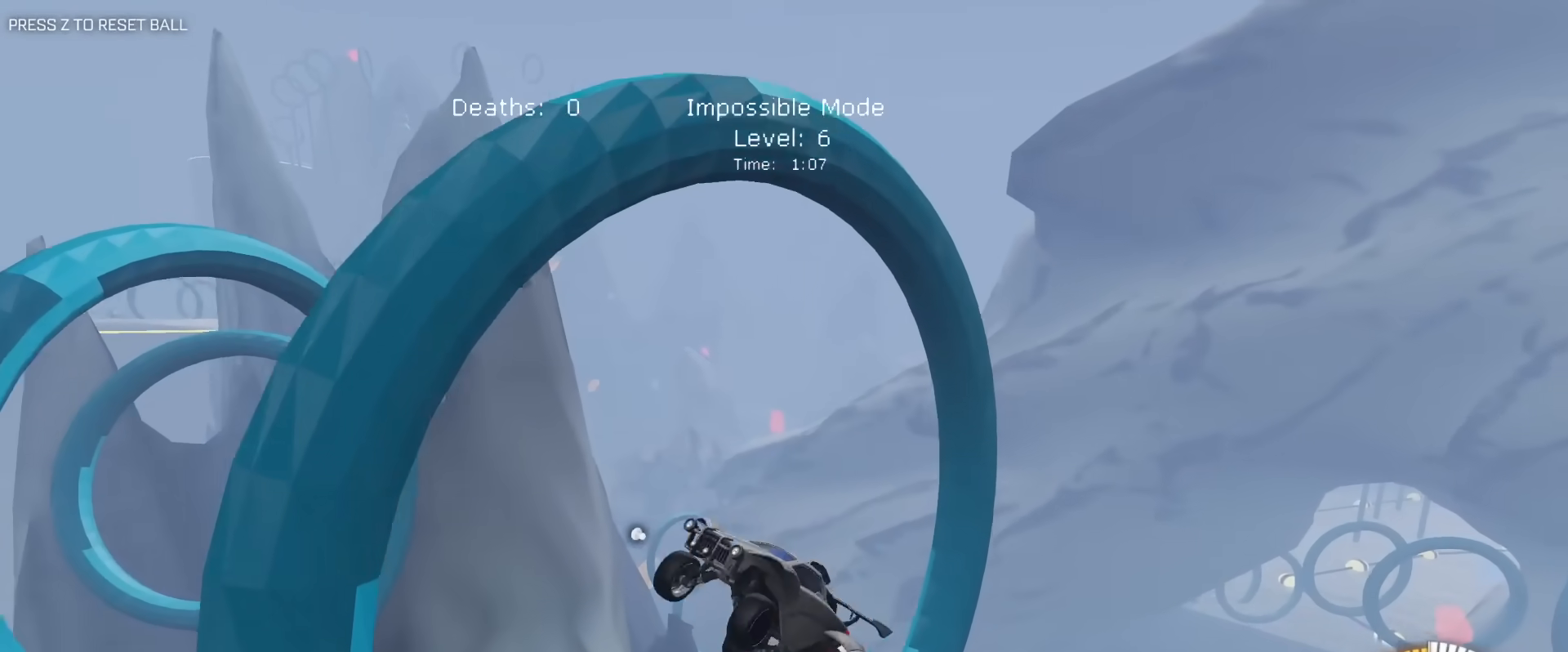
{"keys": ["a", "e", "w"], "mouse": ["left", "right"], "mouse_move": "still", "events": [[250, "a", "down"], [250, "s", "down"], [300, "a", "up"], [350, "d", "down"], [400, "d", "up"], [400, "s", "up"], [433, "a", "down"], [483, "w", "down"]]}
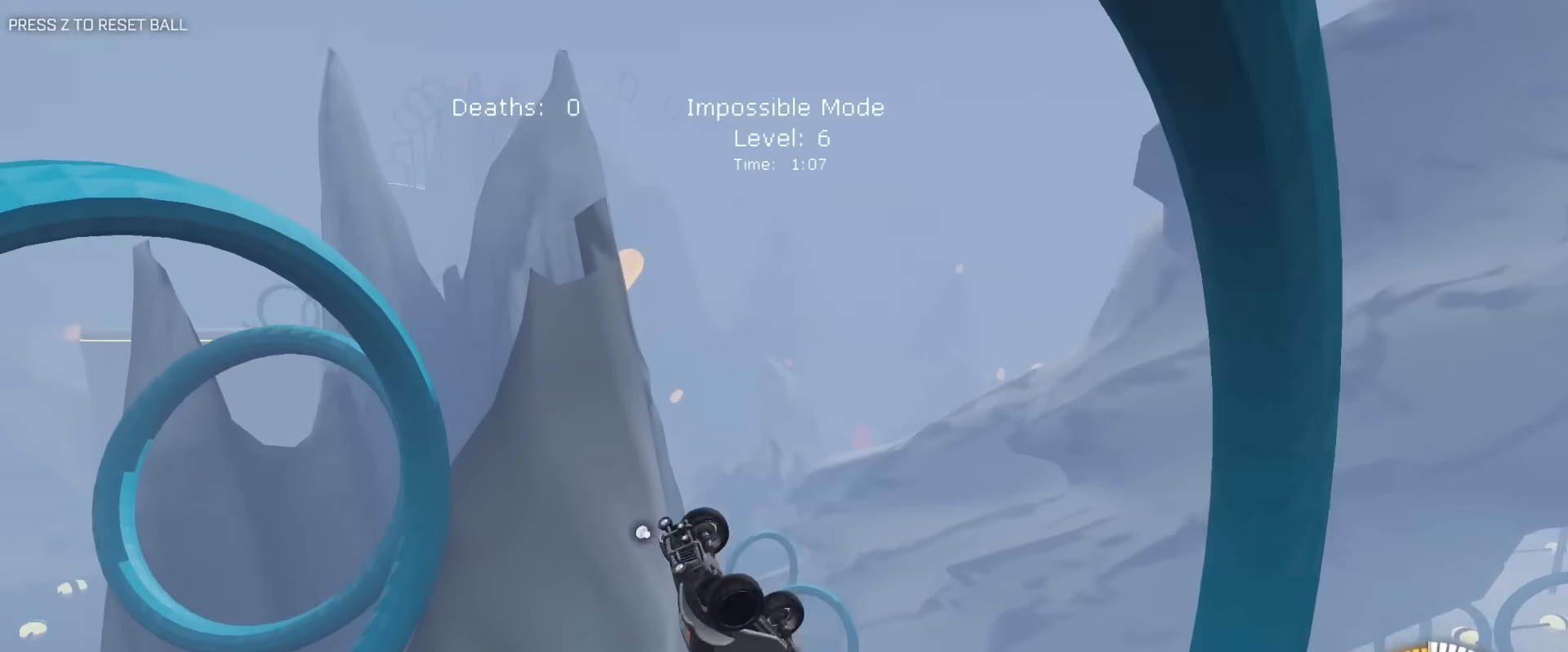
{"keys": ["a", "e", "s"], "mouse": ["left"], "mouse_move": "still", "events": [[167, "e", "up"], [167, "mouse_right", "up"], [217, "e", "down"], [267, "w", "up"], [367, "d", "down"], [367, "s", "down"], [500, "d", "up"]]}
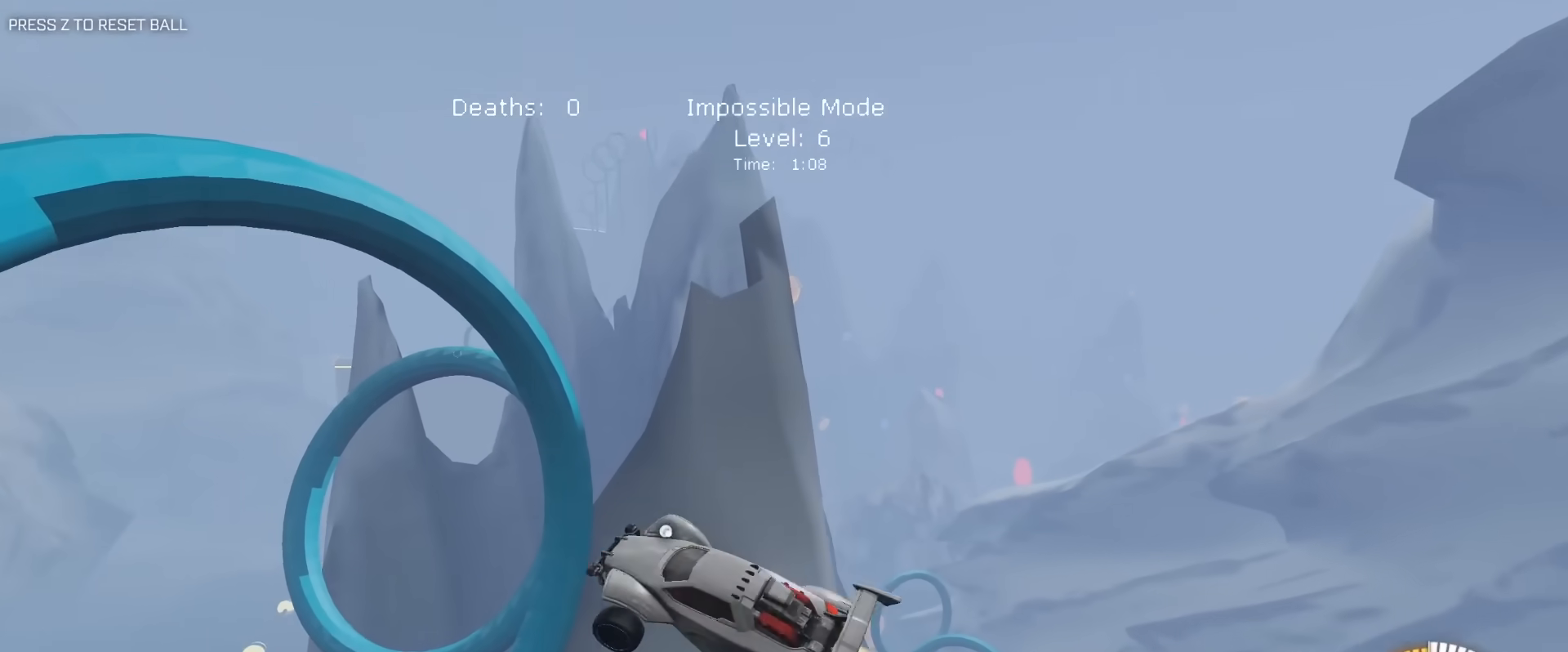
{"keys": ["a", "e", "w"], "mouse": ["left"], "mouse_move": "still", "events": [[233, "e", "up"], [283, "s", "up"], [333, "w", "down"], [467, "e", "down"]]}
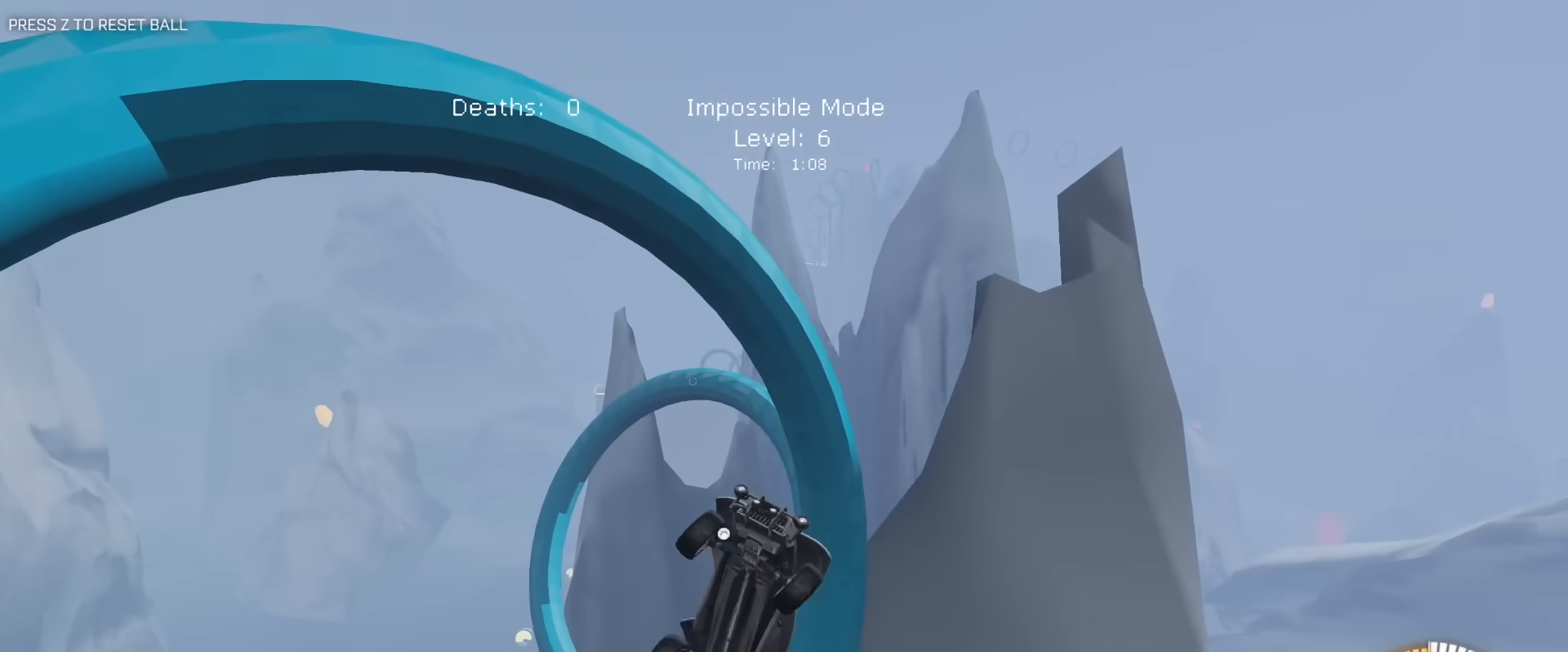
{"keys": ["a", "e"], "mouse": ["left"], "mouse_move": "still", "events": [[67, "w", "up"], [117, "w", "down"], [150, "w", "up"], [300, "e", "up"], [350, "e", "down"], [383, "mouse_left", "up"], [483, "mouse_left", "down"]]}